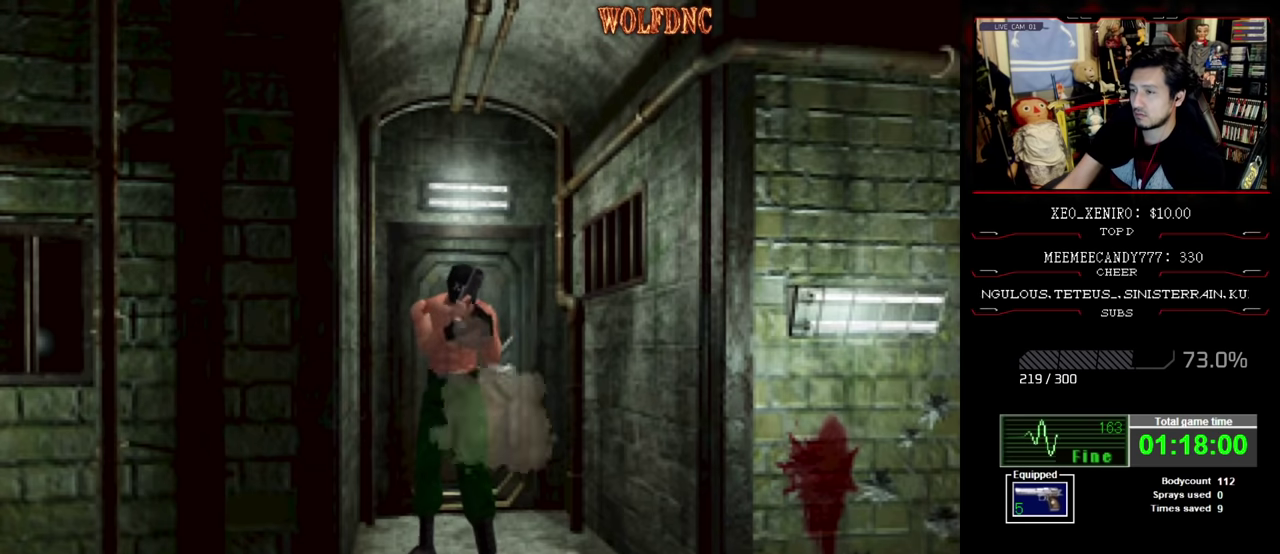
Gameplay with a controller (PlayStation layout); each line is a JSON object with the inputs held at the frame after it. "events" lists button and stick changes between this image and that frame as [ms after this image, input, new state], when the widget could be followed in between. Not read: L3 R3.
{"buttons": ["CROSS", "R1", "DPAD_DOWN"], "events": [[150, "CROSS", "up"], [200, "CROSS", "down"], [300, "CROSS", "up"], [383, "CROSS", "down"]]}
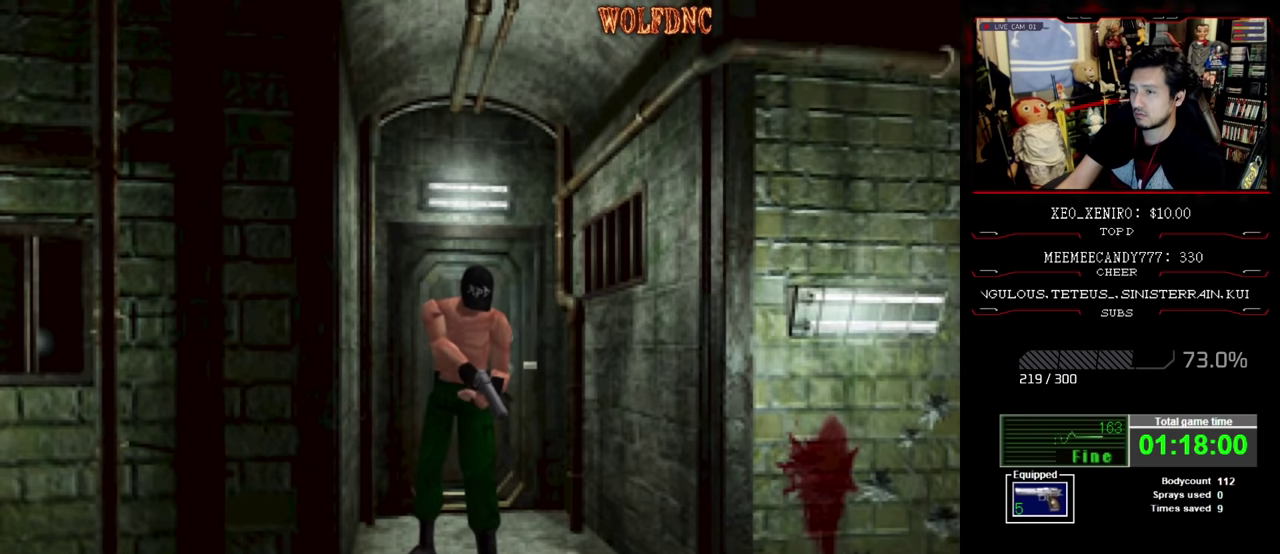
{"buttons": ["R1", "DPAD_DOWN", "DPAD_RIGHT"], "events": [[33, "CROSS", "up"], [400, "DPAD_RIGHT", "down"]]}
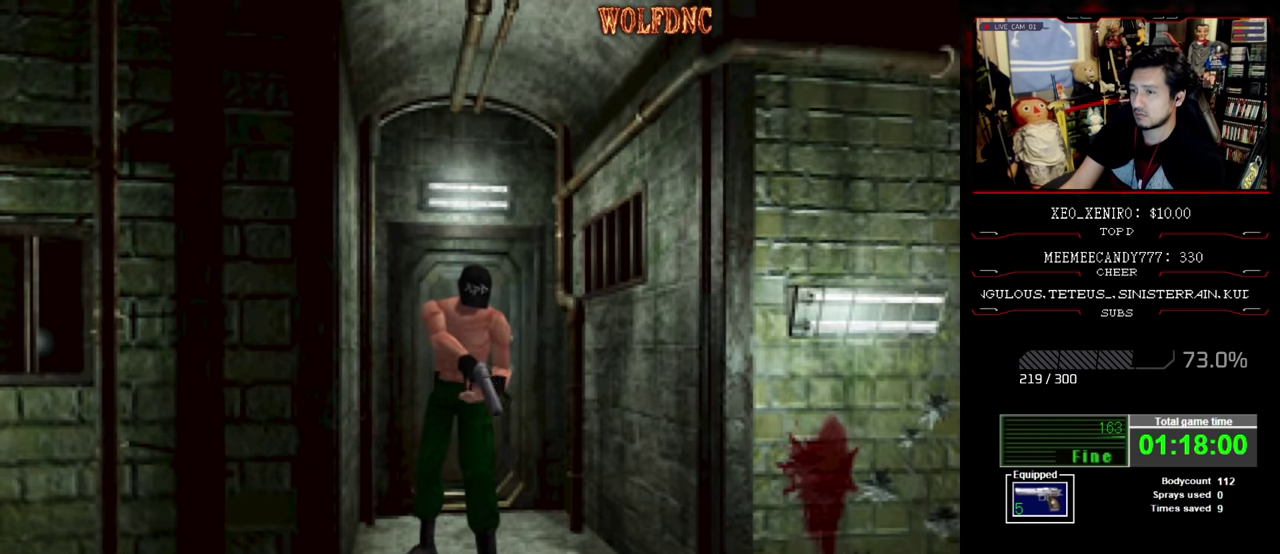
{"buttons": ["CROSS", "R1", "DPAD_DOWN"], "events": [[50, "DPAD_RIGHT", "up"], [83, "CROSS", "down"], [183, "CROSS", "up"], [233, "CROSS", "down"], [366, "CROSS", "up"], [416, "CROSS", "down"]]}
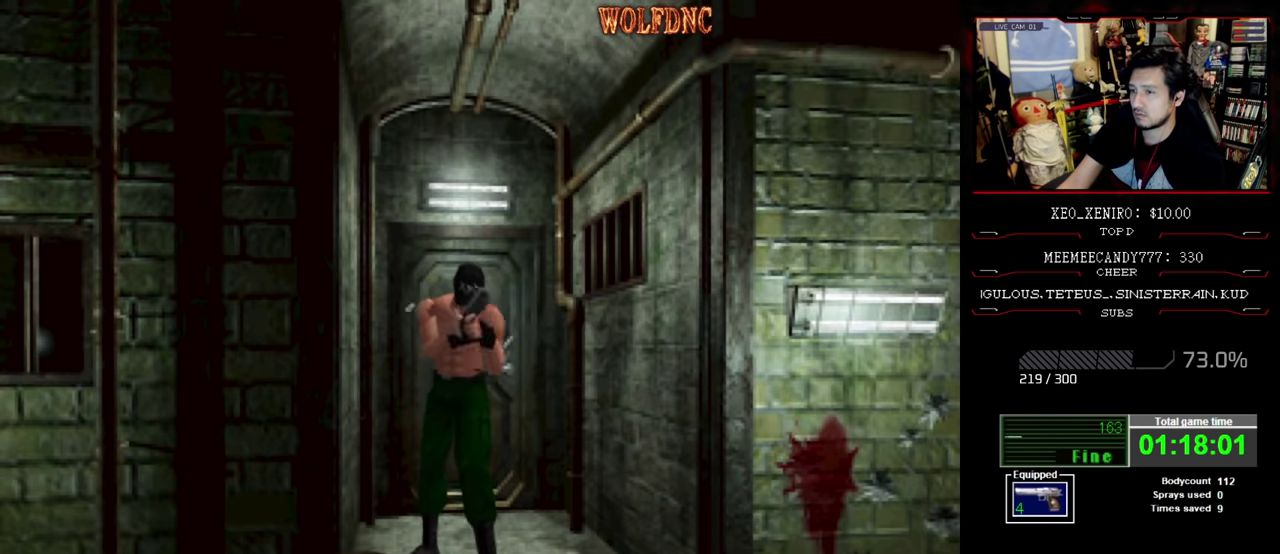
{"buttons": ["R1", "DPAD_DOWN"], "events": [[250, "CROSS", "up"]]}
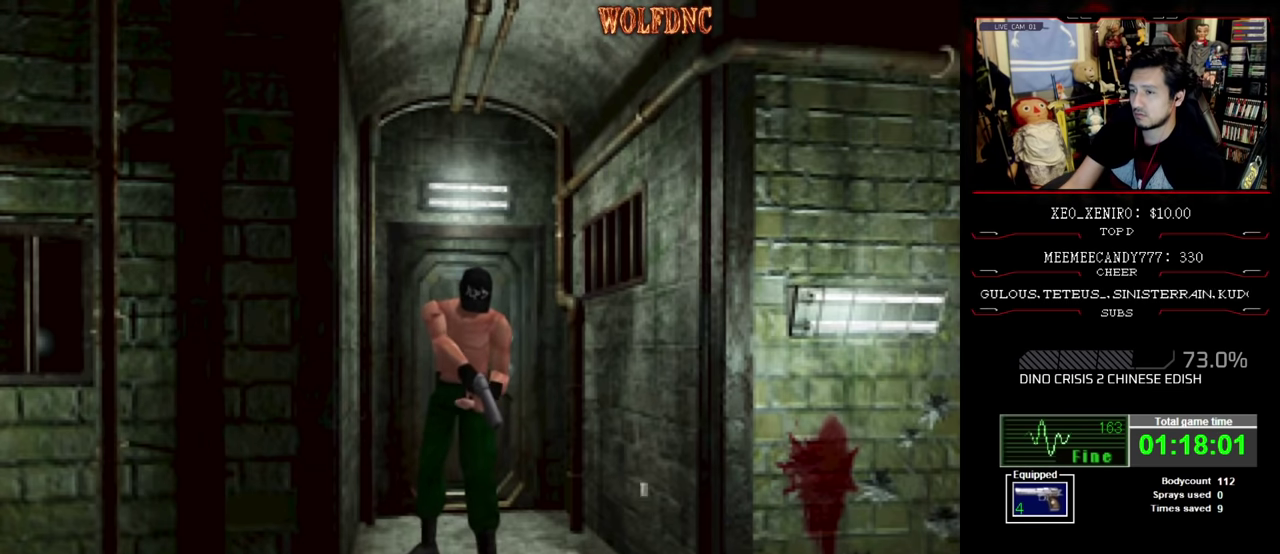
{"buttons": ["R1", "DPAD_DOWN"], "events": [[350, "DPAD_RIGHT", "down"], [433, "DPAD_RIGHT", "up"]]}
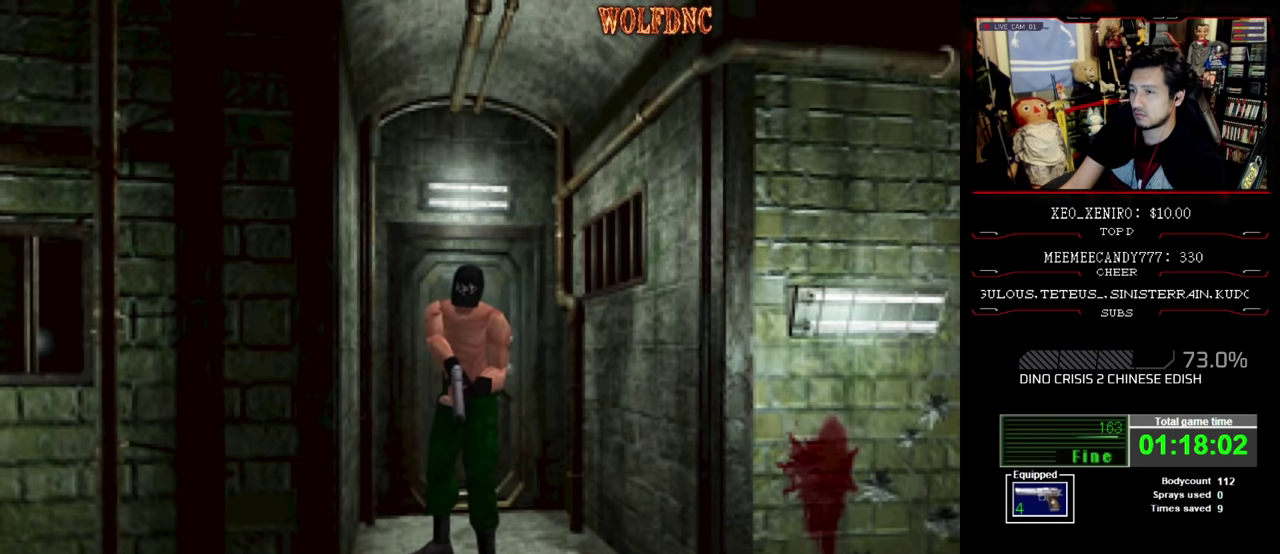
{"buttons": ["CROSS", "R1", "DPAD_DOWN"], "events": [[133, "CROSS", "down"], [316, "CROSS", "up"], [366, "CROSS", "down"]]}
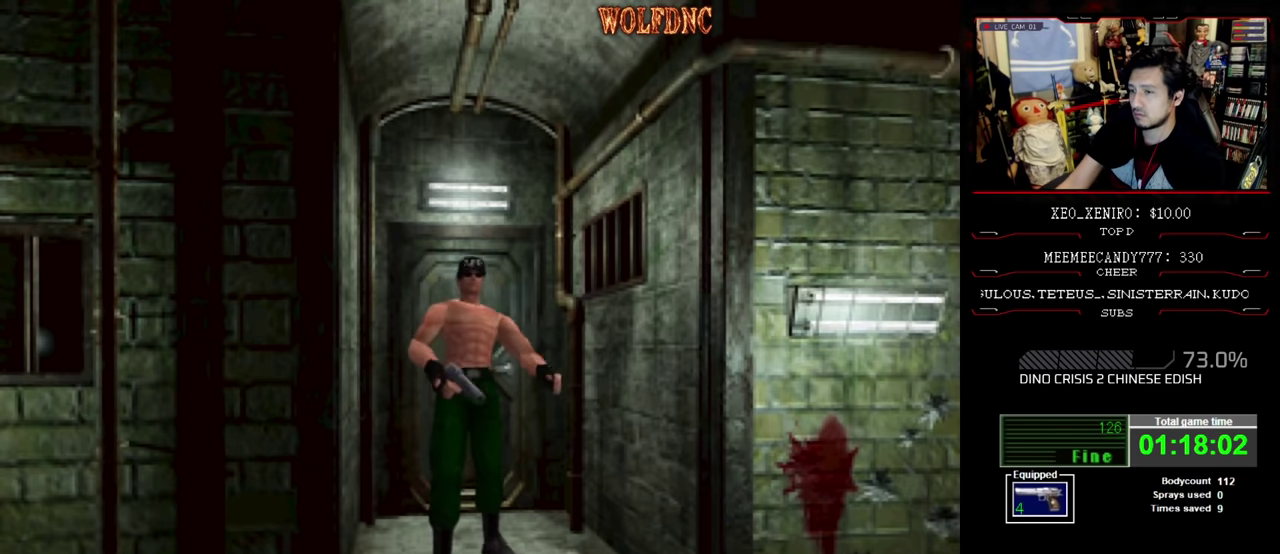
{"buttons": ["R1", "DPAD_DOWN"], "events": [[100, "CROSS", "up"]]}
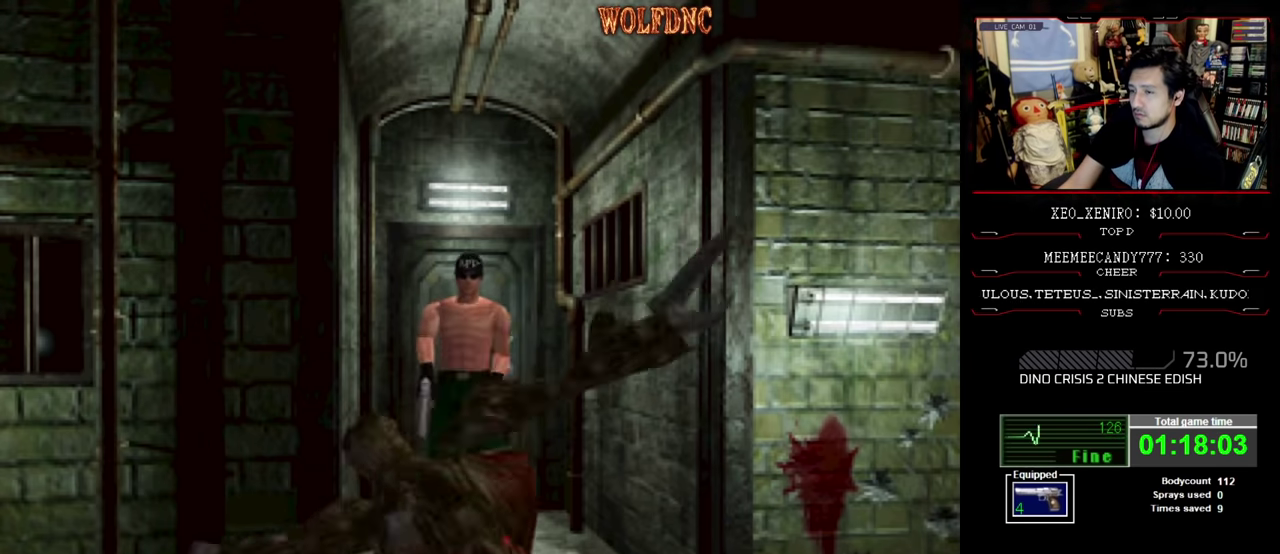
{"buttons": ["CROSS", "R1", "DPAD_DOWN"], "events": [[116, "CROSS", "down"], [400, "CROSS", "up"], [450, "CROSS", "down"]]}
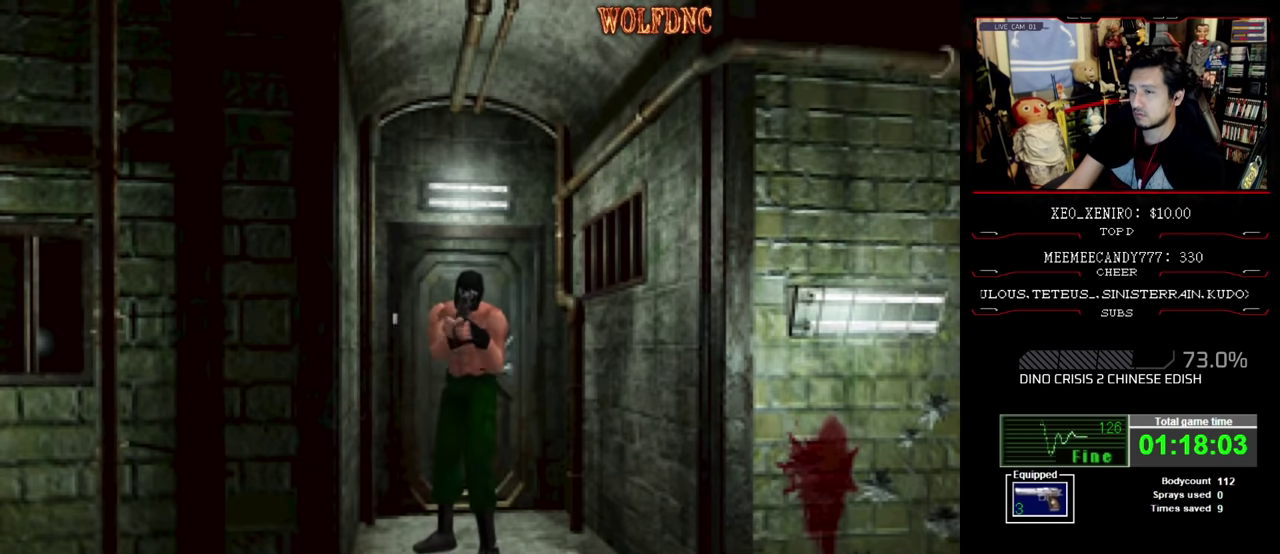
{"buttons": ["R1", "DPAD_DOWN"], "events": [[133, "CROSS", "up"], [183, "CROSS", "down"], [333, "CROSS", "up"]]}
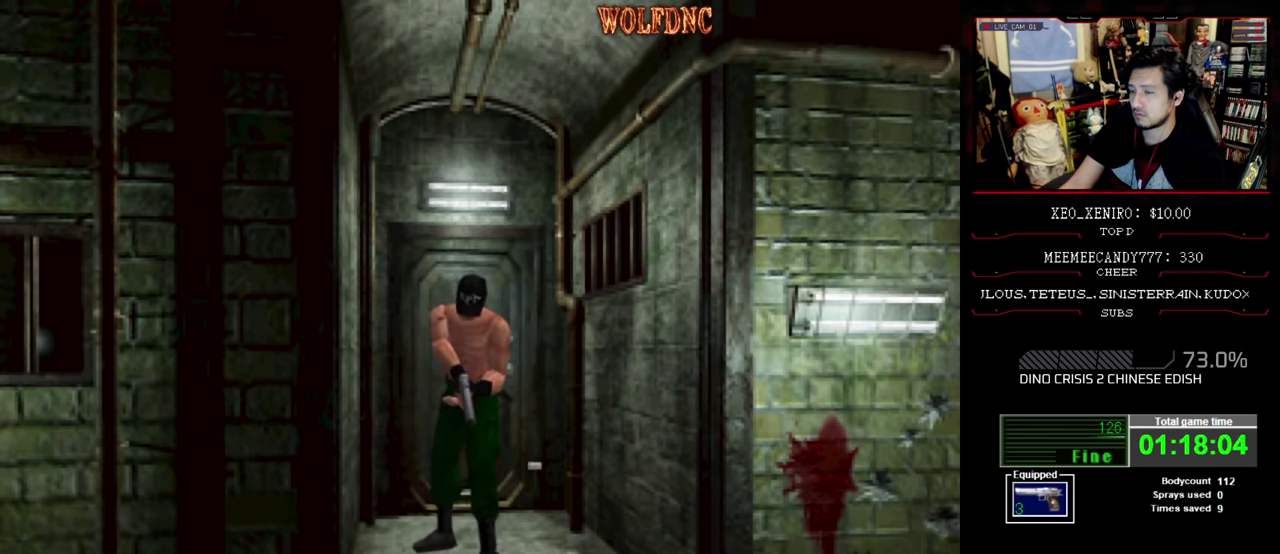
{"buttons": ["CROSS", "R1", "DPAD_DOWN"], "events": [[150, "DPAD_LEFT", "down"], [300, "DPAD_LEFT", "up"], [483, "CROSS", "down"]]}
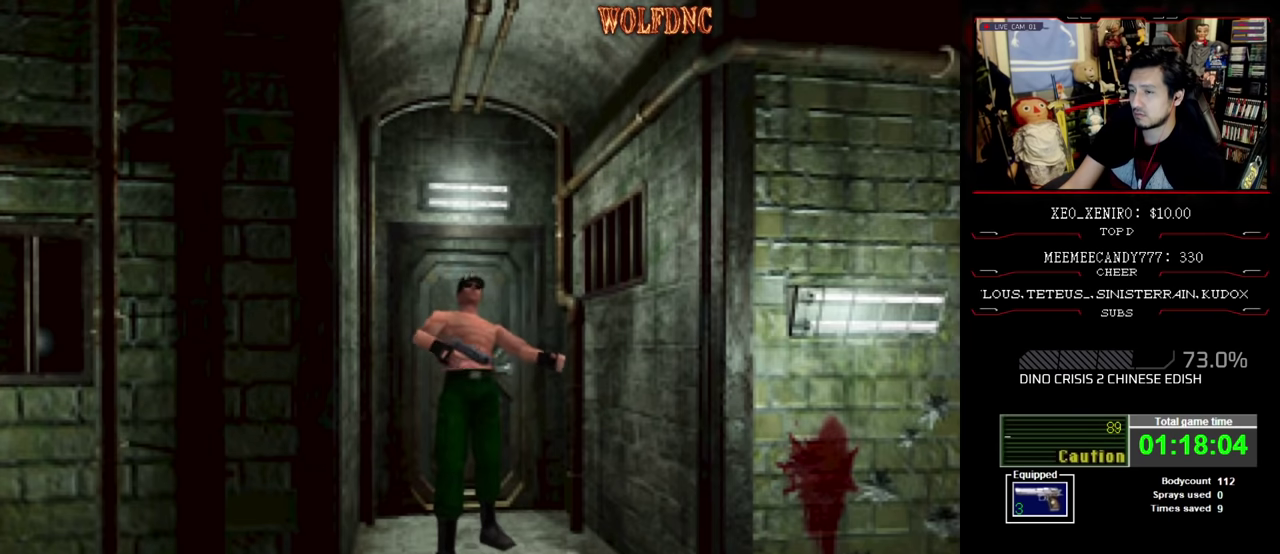
{"buttons": ["SQUARE", "DPAD_UP"], "events": [[116, "CROSS", "up"], [216, "DPAD_DOWN", "up"], [216, "R1", "up"], [350, "DPAD_UP", "down"], [400, "SQUARE", "down"]]}
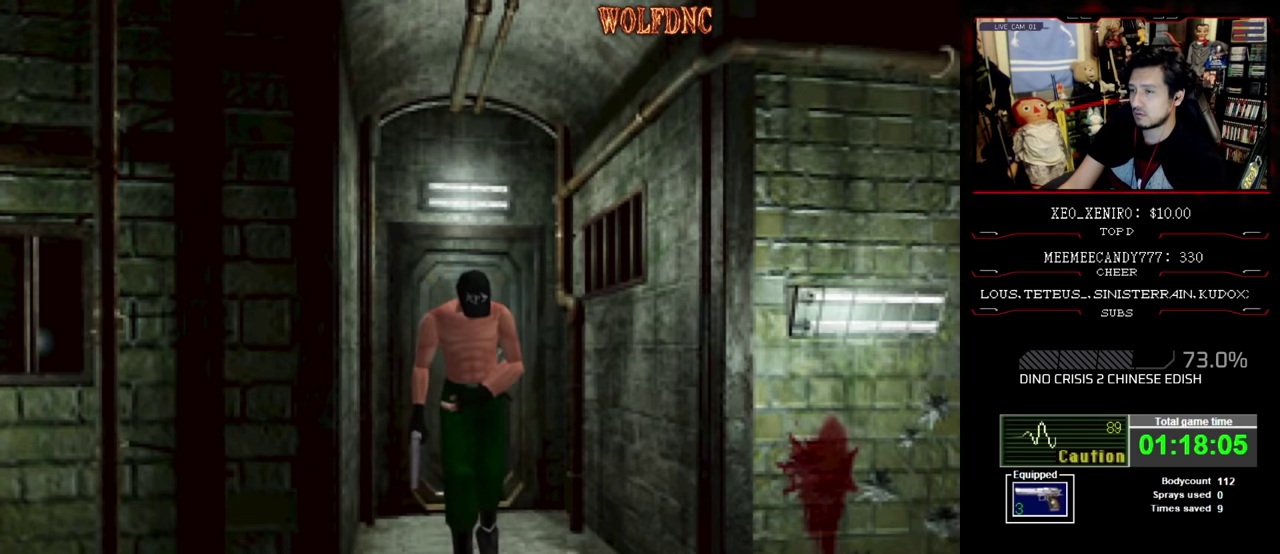
{"buttons": ["CROSS", "R1", "DPAD_DOWN", "DPAD_LEFT"], "events": [[183, "DPAD_UP", "up"], [233, "R1", "down"], [283, "DPAD_LEFT", "down"], [333, "DPAD_DOWN", "down"], [333, "SQUARE", "up"], [416, "CROSS", "down"]]}
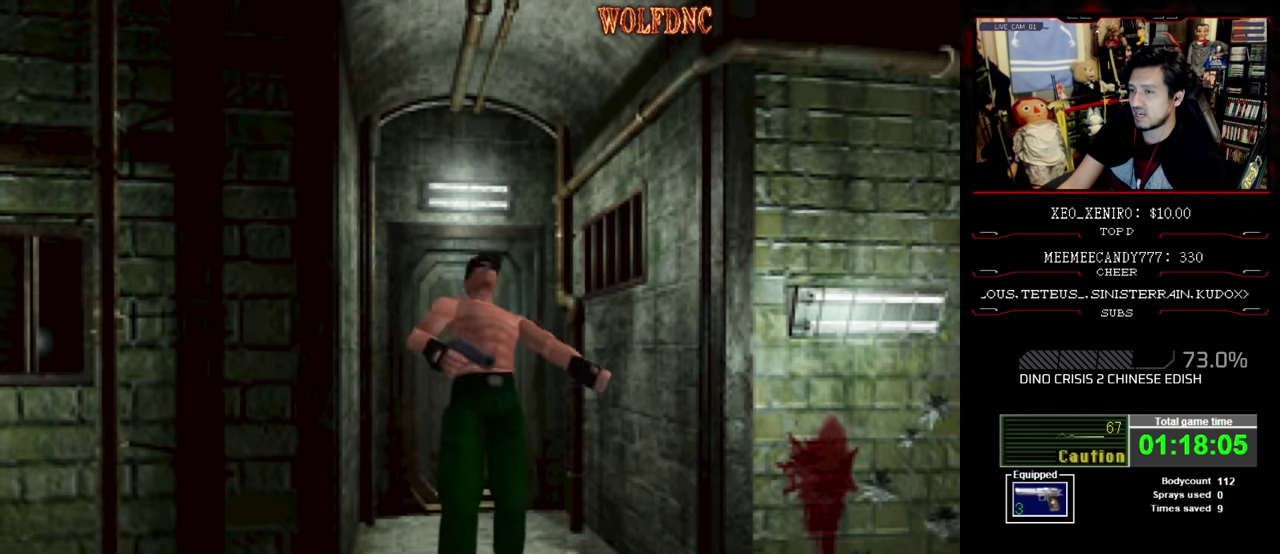
{"buttons": ["CROSS", "R1", "DPAD_DOWN", "DPAD_LEFT"], "events": [[16, "DPAD_LEFT", "up"], [200, "CROSS", "up"], [250, "CROSS", "down"], [300, "DPAD_LEFT", "down"]]}
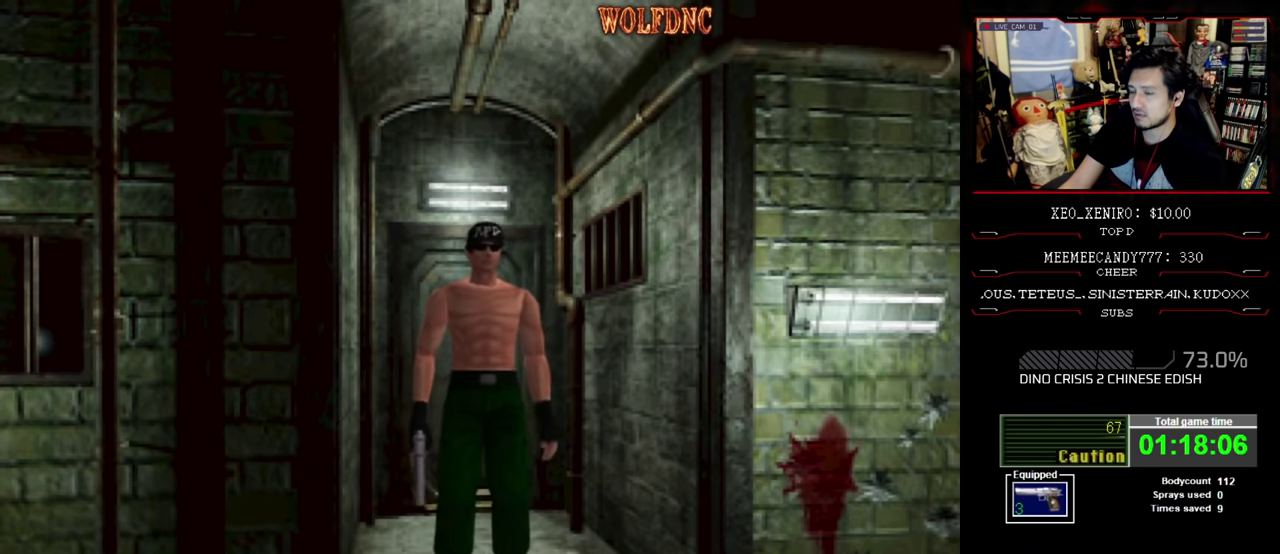
{"buttons": ["CROSS", "R1", "DPAD_DOWN"], "events": [[400, "DPAD_LEFT", "up"]]}
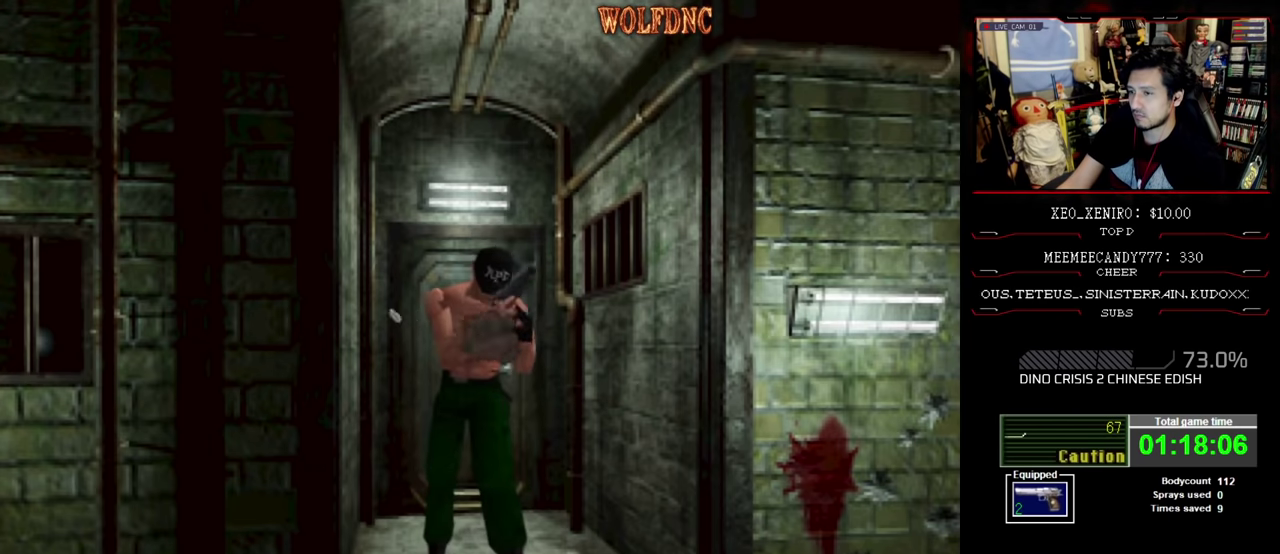
{"buttons": ["CROSS", "R1", "DPAD_DOWN"], "events": [[83, "CROSS", "up"], [133, "CROSS", "down"], [283, "CROSS", "up"], [366, "CROSS", "down"]]}
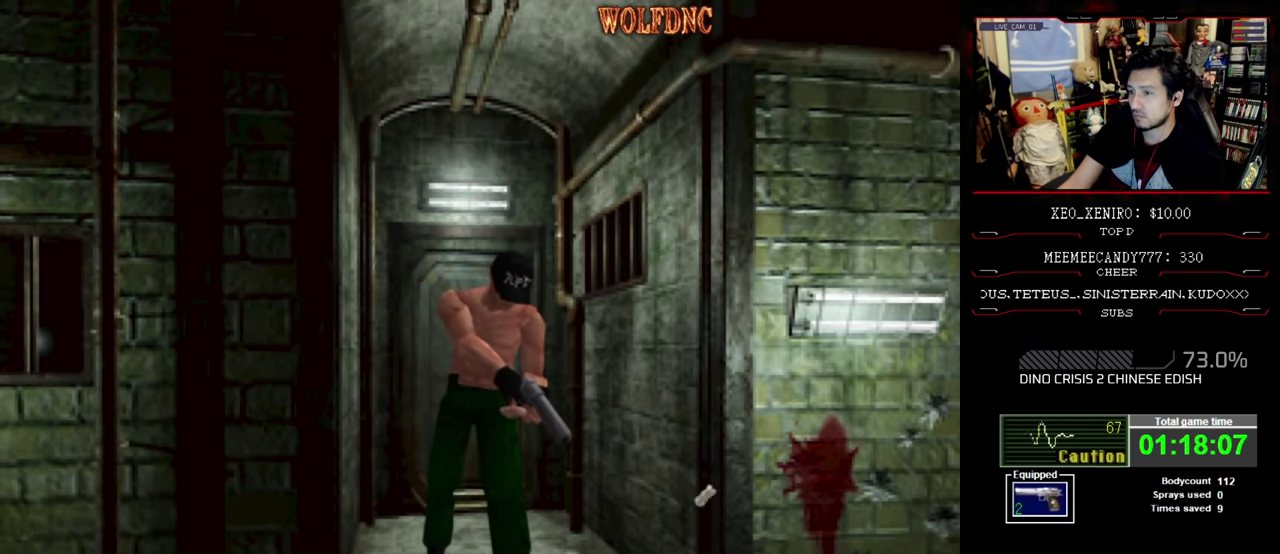
{"buttons": ["R1", "DPAD_DOWN", "DPAD_RIGHT"], "events": [[16, "CROSS", "up"], [66, "DPAD_RIGHT", "down"], [383, "CROSS", "down"], [483, "CROSS", "up"]]}
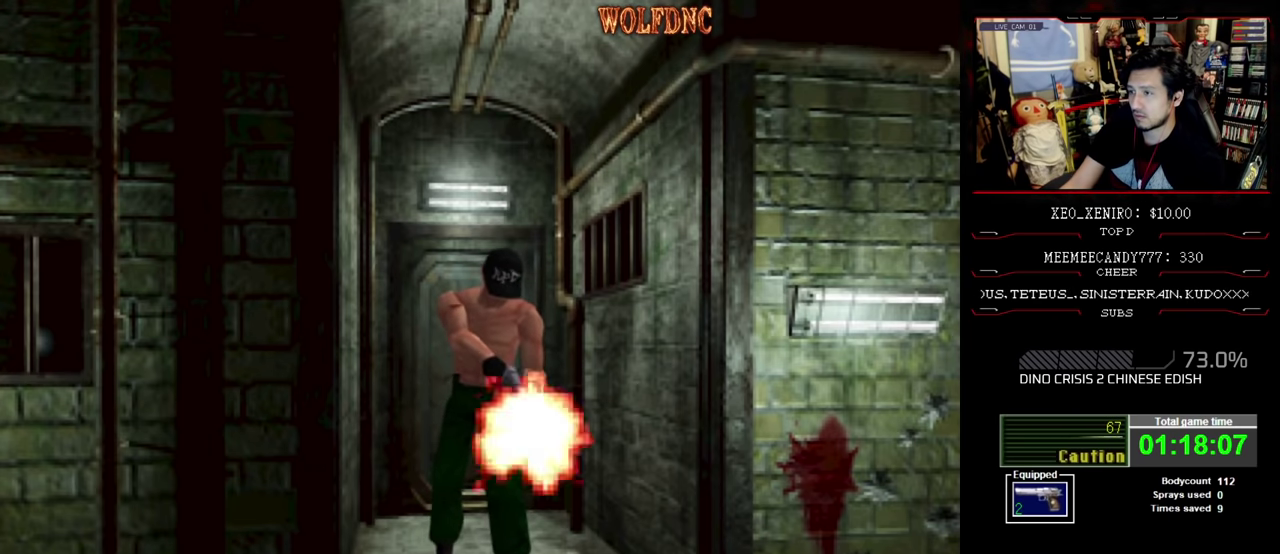
{"buttons": ["CROSS", "R1", "DPAD_DOWN"], "events": [[33, "CROSS", "down"], [33, "DPAD_RIGHT", "up"], [216, "CROSS", "up"], [266, "CROSS", "down"], [350, "CROSS", "up"], [350, "DPAD_RIGHT", "down"], [450, "CROSS", "down"], [500, "DPAD_RIGHT", "up"]]}
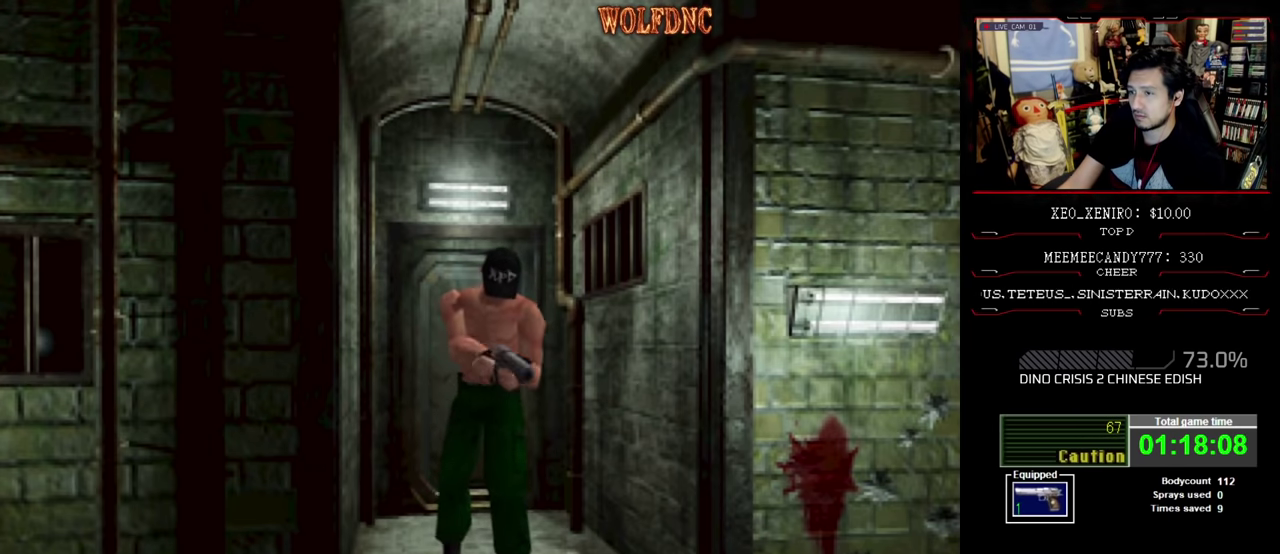
{"buttons": ["R1", "DPAD_DOWN", "DPAD_RIGHT"], "events": [[83, "CROSS", "up"], [133, "CROSS", "down"], [283, "CROSS", "up"], [366, "DPAD_RIGHT", "down"]]}
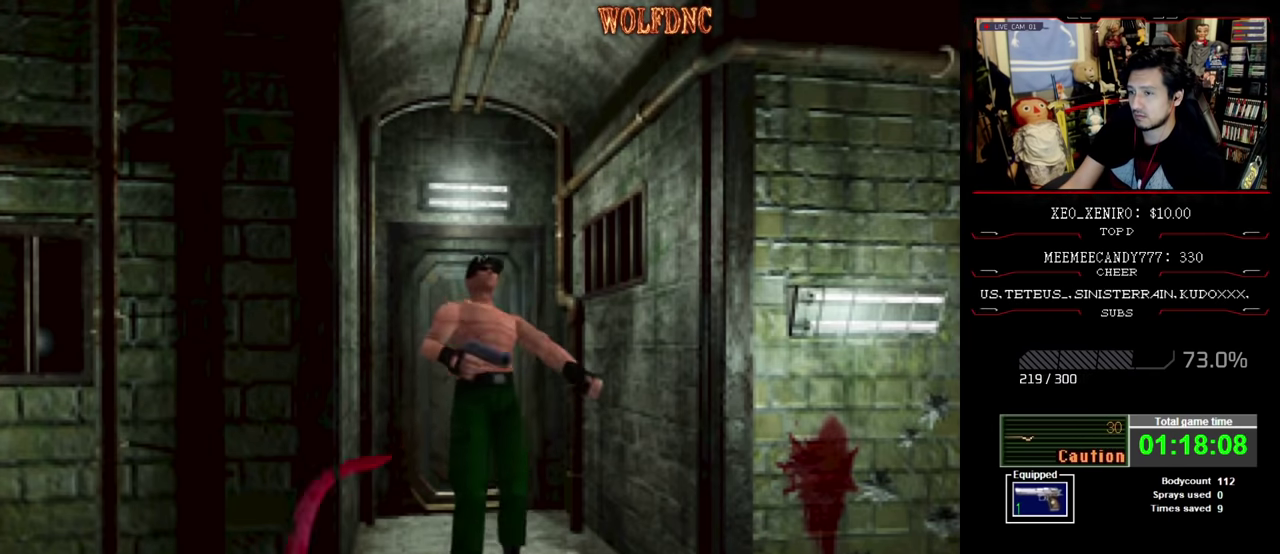
{"buttons": ["R1", "DPAD_DOWN"], "events": [[100, "CROSS", "down"], [100, "DPAD_RIGHT", "up"], [216, "CROSS", "up"]]}
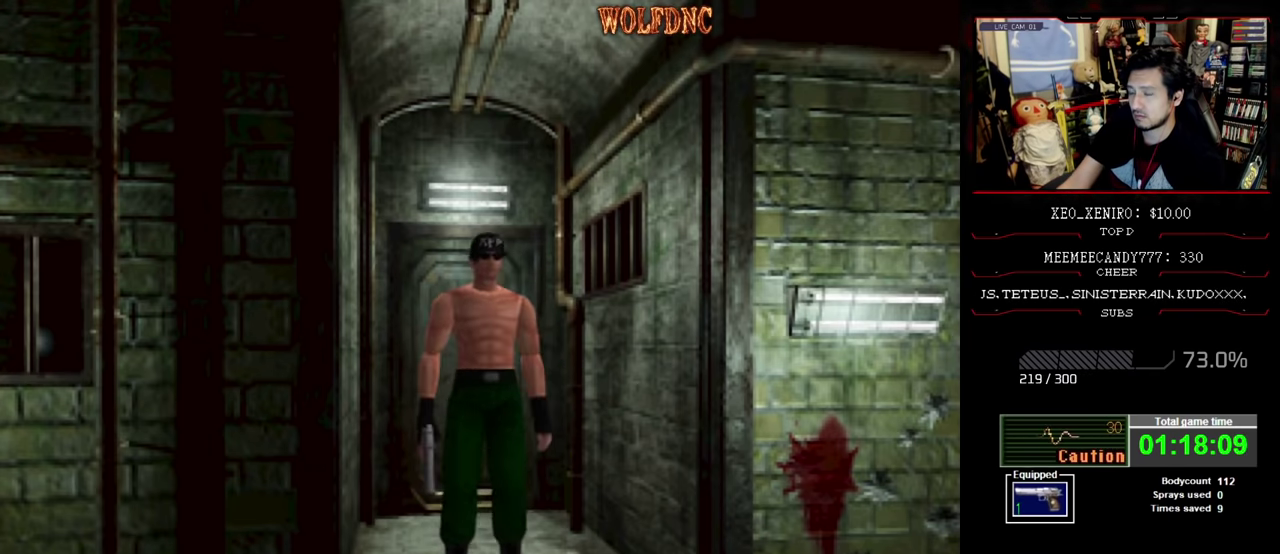
{"buttons": ["CROSS", "R1", "DPAD_DOWN"], "events": [[416, "CROSS", "down"]]}
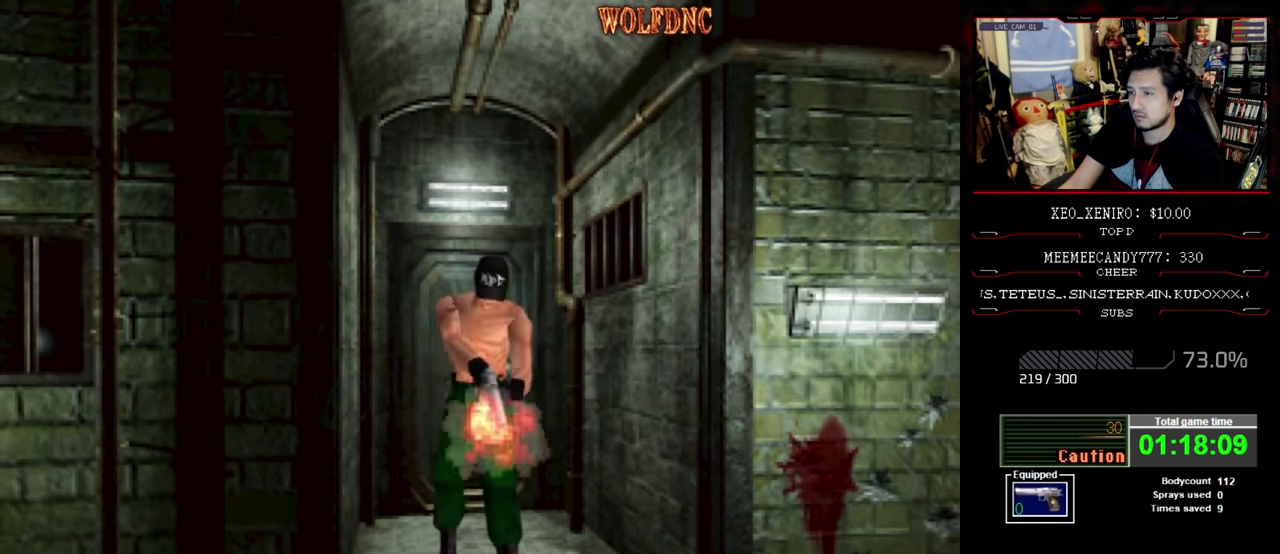
{"buttons": ["CROSS", "R1", "DPAD_DOWN"], "events": [[200, "CROSS", "up"], [250, "CROSS", "down"], [383, "CROSS", "up"], [433, "CROSS", "down"]]}
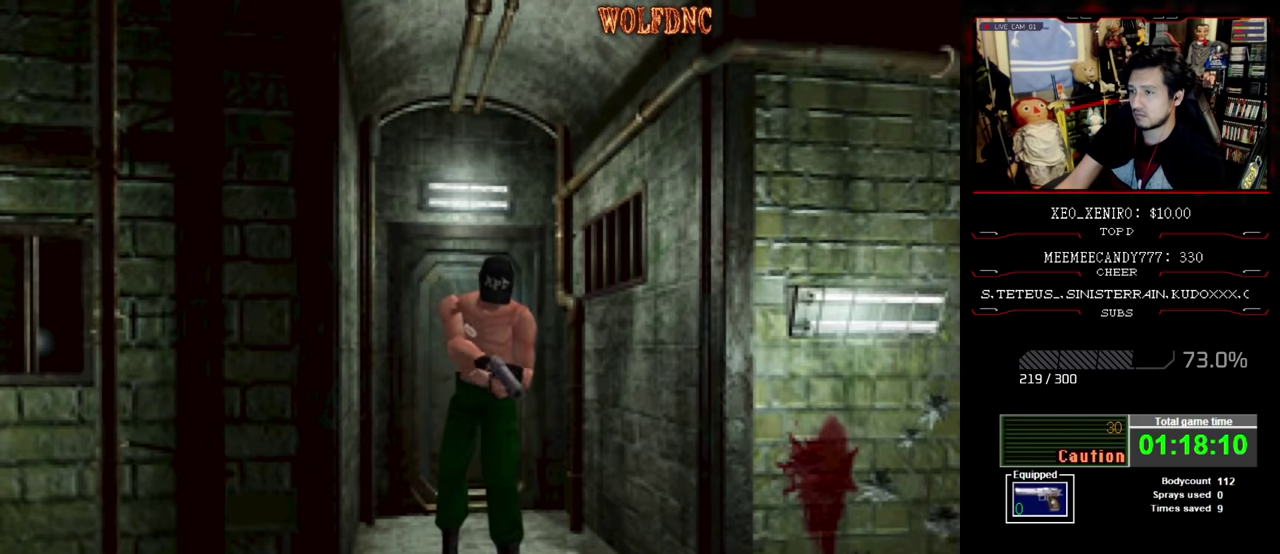
{"buttons": ["DPAD_LEFT"], "events": [[66, "CROSS", "up"], [316, "R1", "up"], [400, "DPAD_DOWN", "up"], [400, "DPAD_LEFT", "down"]]}
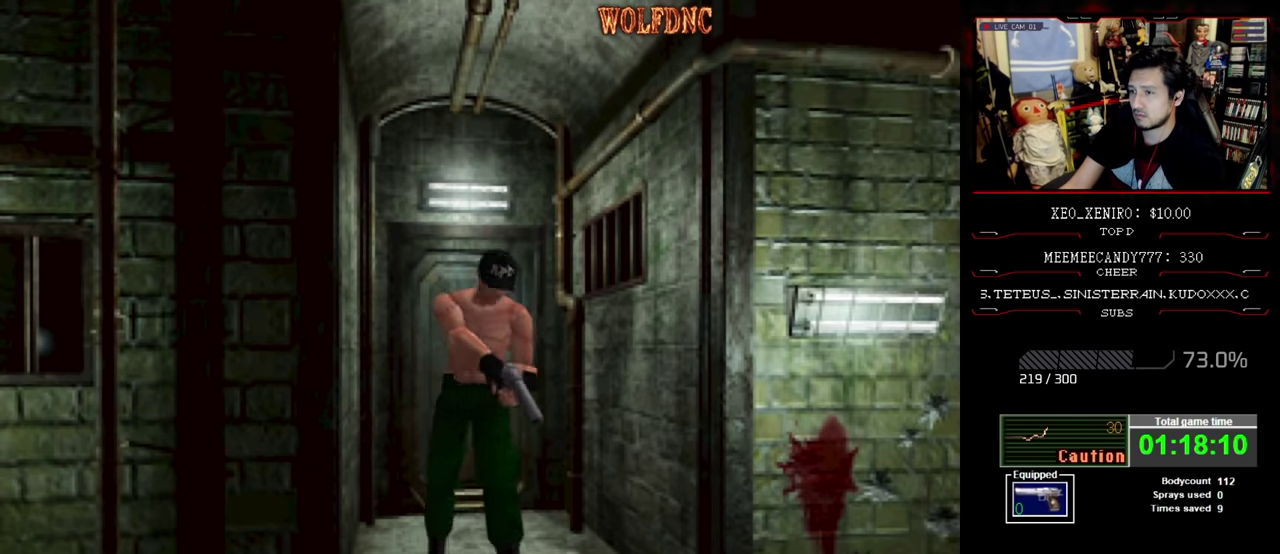
{"buttons": ["SQUARE", "DPAD_UP", "DPAD_LEFT"], "events": [[466, "DPAD_UP", "down"], [466, "SQUARE", "down"]]}
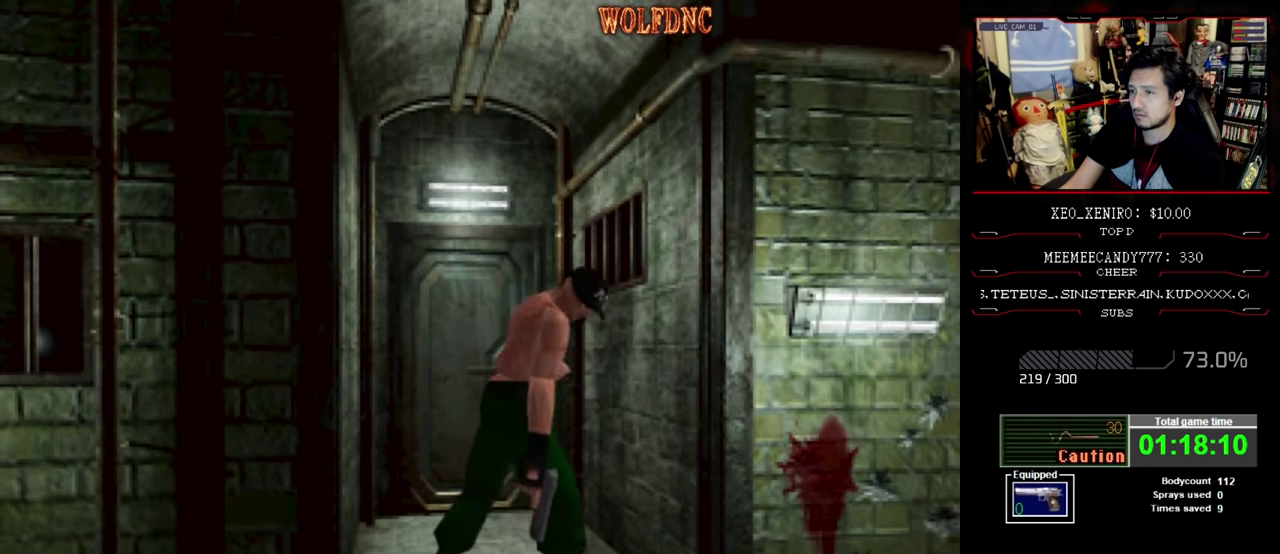
{"buttons": ["SQUARE", "R1", "DPAD_UP", "DPAD_LEFT"], "events": [[483, "R1", "down"]]}
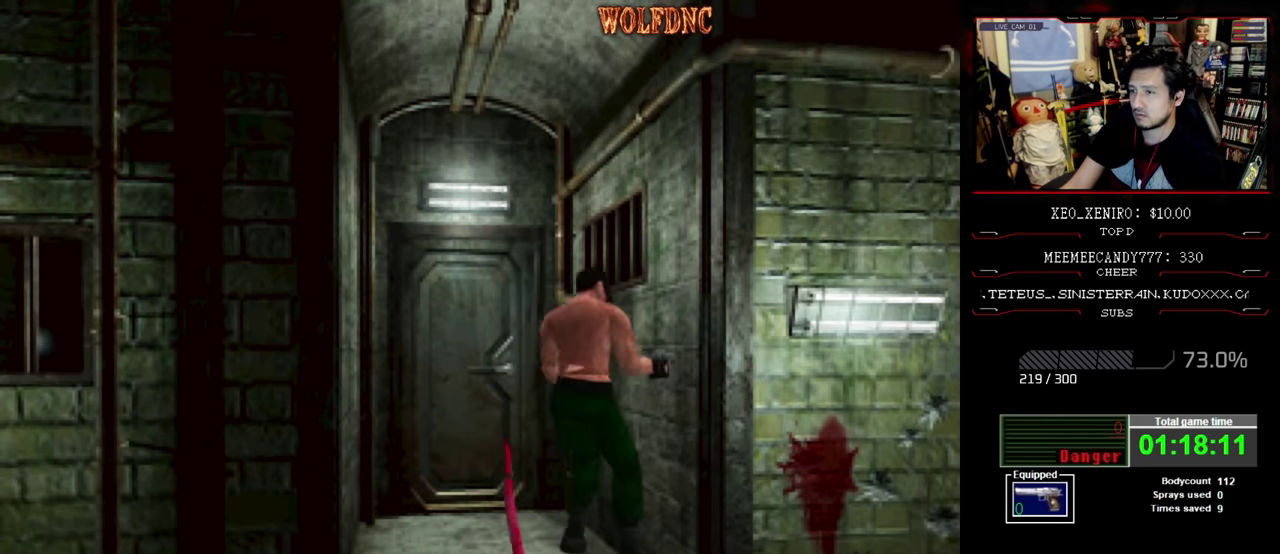
{"buttons": ["R1", "DPAD_LEFT"], "events": [[66, "DPAD_UP", "up"], [66, "SQUARE", "up"], [116, "DPAD_LEFT", "up"], [450, "DPAD_LEFT", "down"]]}
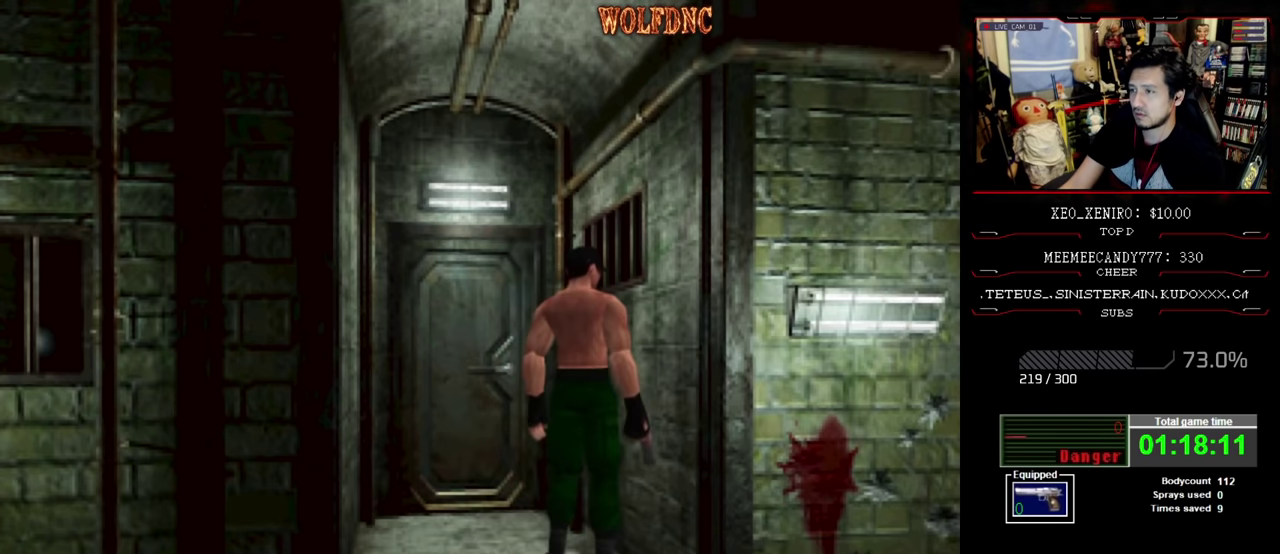
{"buttons": ["CROSS", "R1"], "events": [[83, "DPAD_LEFT", "up"], [133, "CROSS", "down"], [366, "CROSS", "up"], [416, "CROSS", "down"]]}
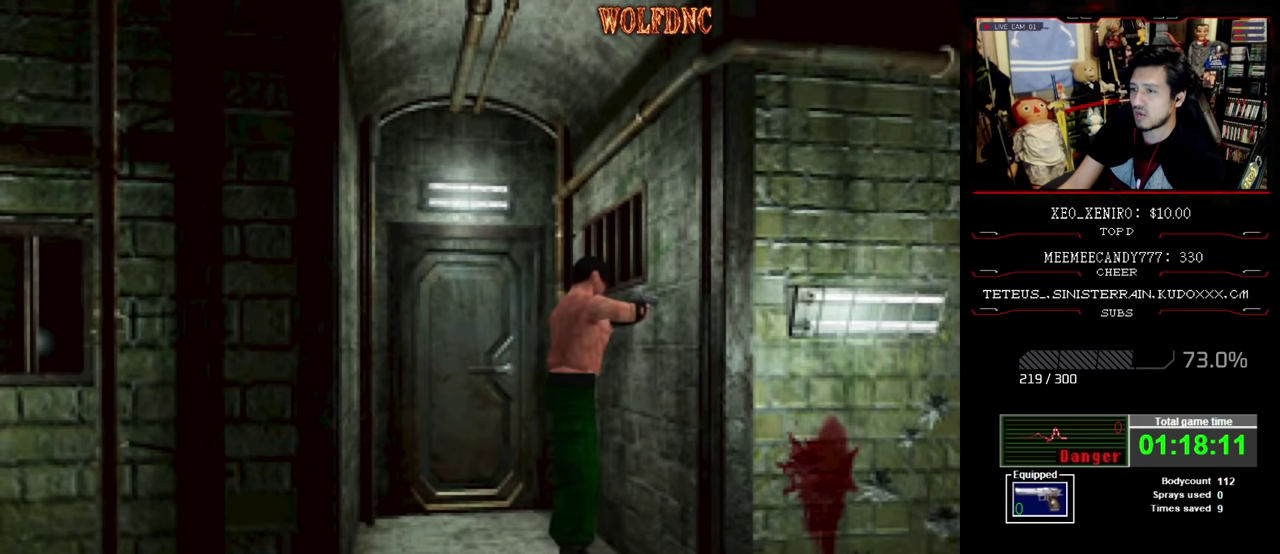
{"buttons": ["CROSS", "R1"], "events": [[16, "CROSS", "up"], [66, "CROSS", "down"], [250, "CROSS", "up"], [300, "CROSS", "down"]]}
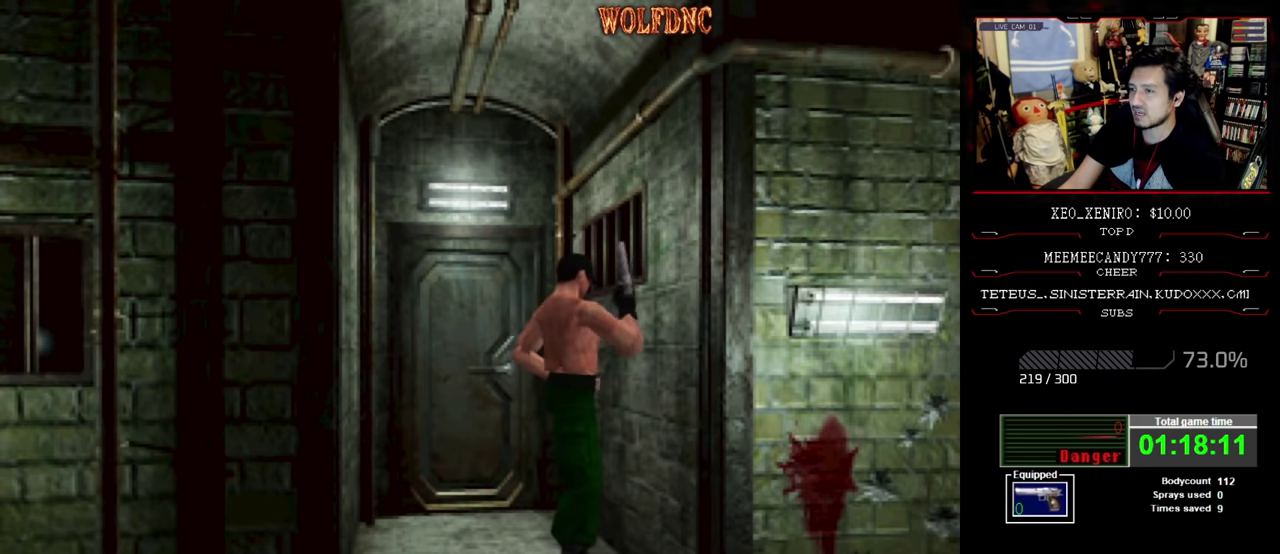
{"buttons": [], "events": [[116, "CROSS", "up"], [216, "R1", "up"]]}
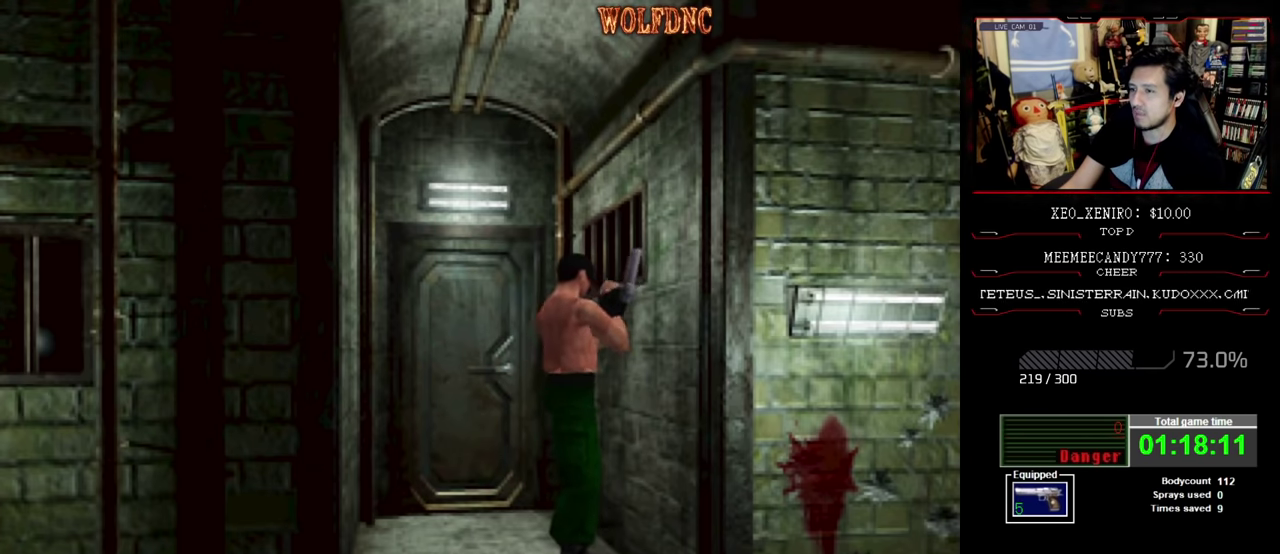
{"buttons": ["DPAD_RIGHT"], "events": [[466, "DPAD_RIGHT", "down"]]}
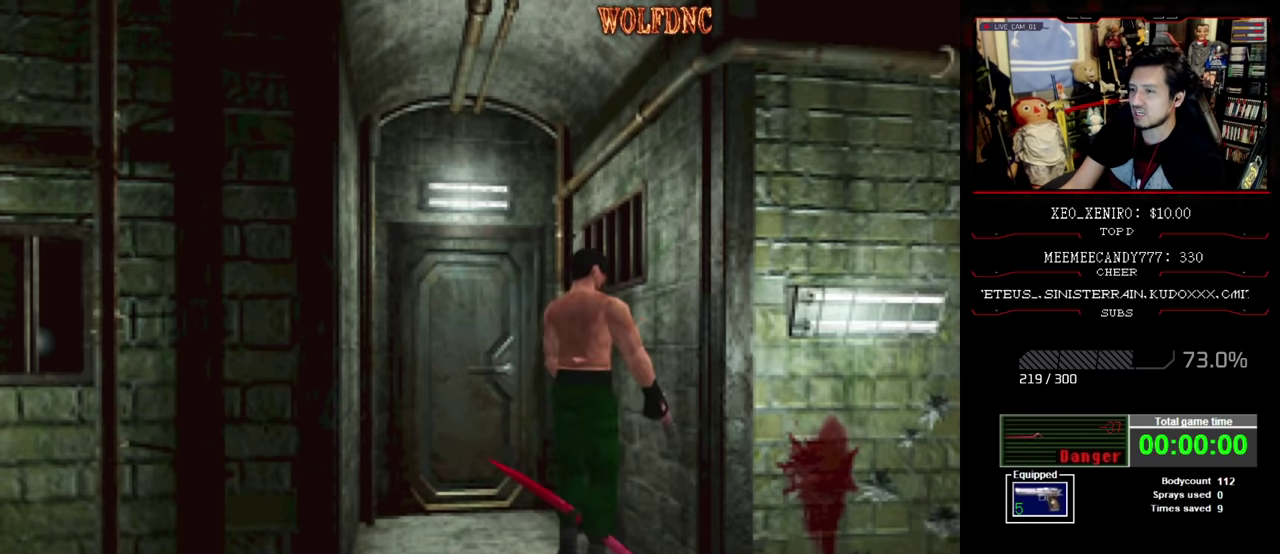
{"buttons": [], "events": [[433, "DPAD_RIGHT", "up"]]}